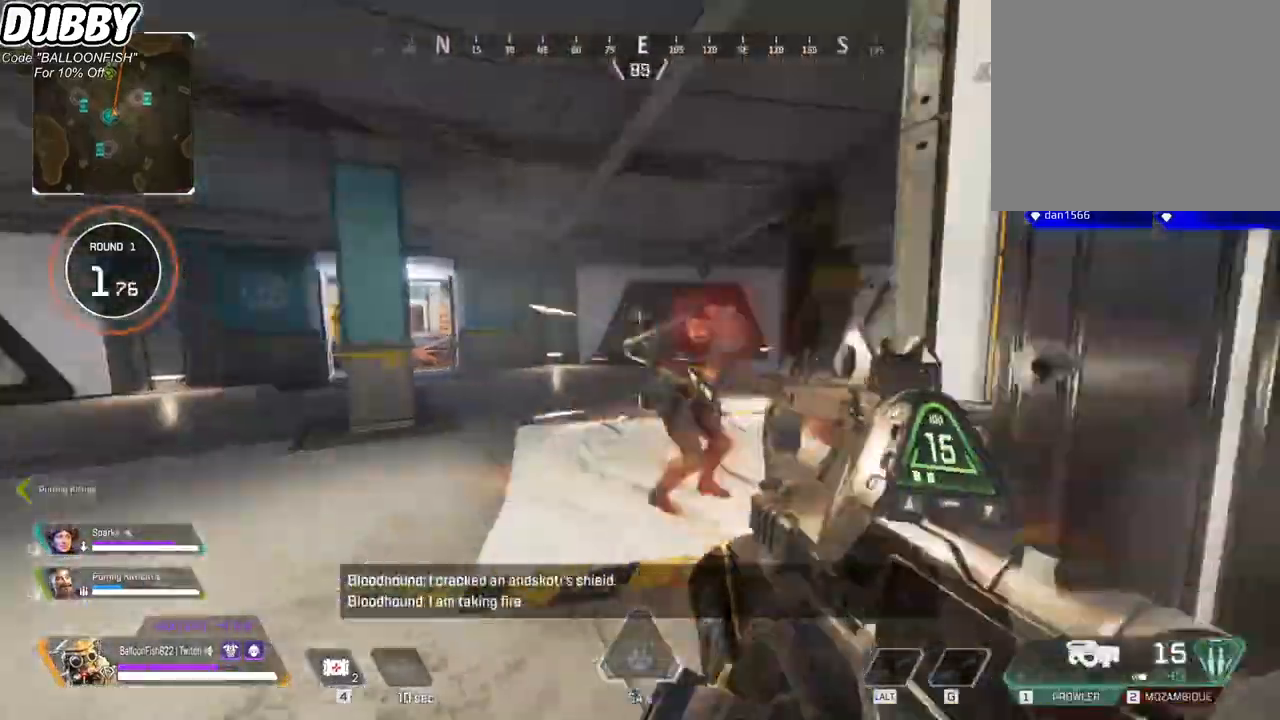
Gameplay with keyboard and mouse; each line is a JSON object with the keys and mouse buttons held at the frame after it. "events" lists presses ("down") and releases ("up") of "1", "2", "3", "4", "5", "a", "b", "c", "ctrl", "d", "e", "f", "g", "r", "s", "shift", "space", "t", "tab", "v", "w", "x", "z", "mouse_left", "mouse_wheel", "mouse_right", "mouse_mb4" and "mouse_mb5" between this image and that frame as [ms after this image, input, new state], when the widget could be followed in between. "mouse_left", "mouse_wheel", "mouse_right", "mouse_mb4", "mouse_mb5" = the "left", "wheel", "right", "mb4", "mb5" buttons of the "mouse" list. No other keys are recorded. "wheel" means that the mouse wheel is clicked or scrolled. Mouse movement is not recorded.
{"keys": ["a", "w"], "mouse": [], "events": [[133, "mouse_left", "up"], [233, "mouse_left", "down"], [467, "mouse_left", "up"], [467, "w", "down"]]}
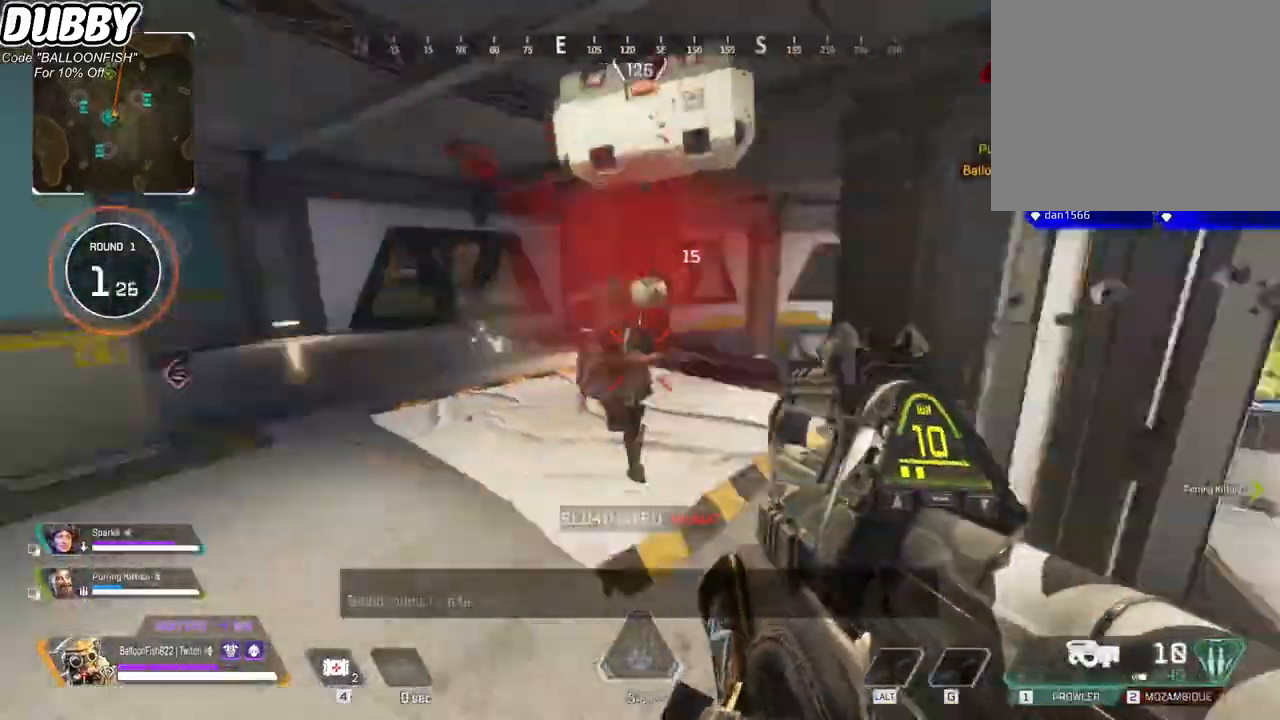
{"keys": ["a", "e"], "mouse": [], "events": [[333, "e", "down"], [333, "w", "up"]]}
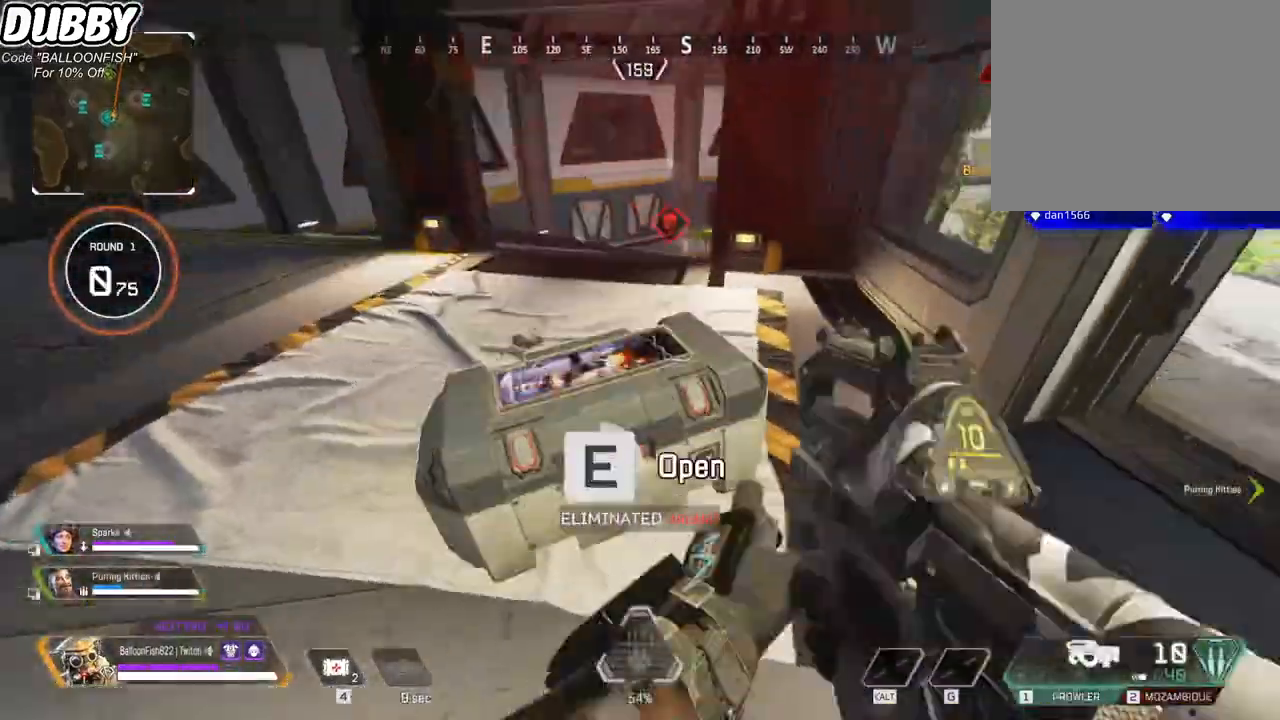
{"keys": ["a", "ctrl"], "mouse": [], "events": [[67, "s", "down"], [167, "s", "up"], [401, "ctrl", "down"], [434, "e", "up"]]}
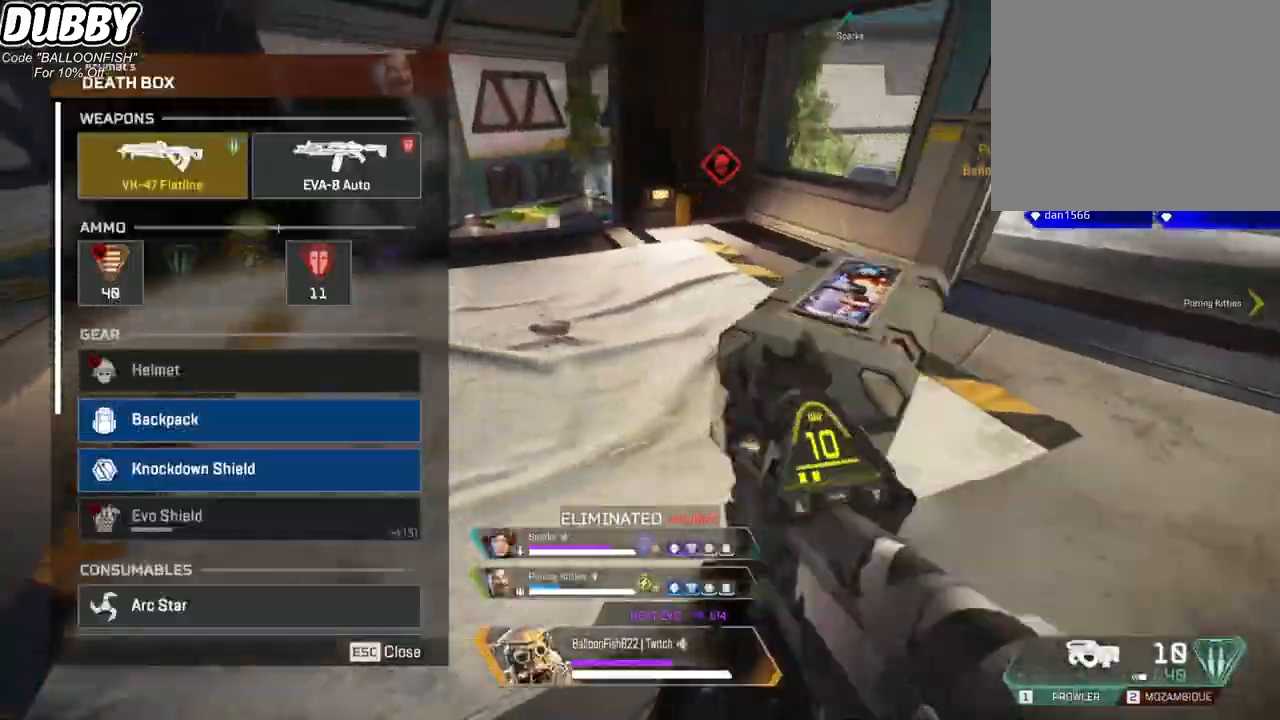
{"keys": ["a"], "mouse": ["left"], "events": [[34, "a", "up"], [34, "d", "down"], [34, "f", "down"], [67, "f", "up"], [167, "ctrl", "up"], [368, "a", "down"], [368, "d", "up"], [368, "mouse_left", "down"]]}
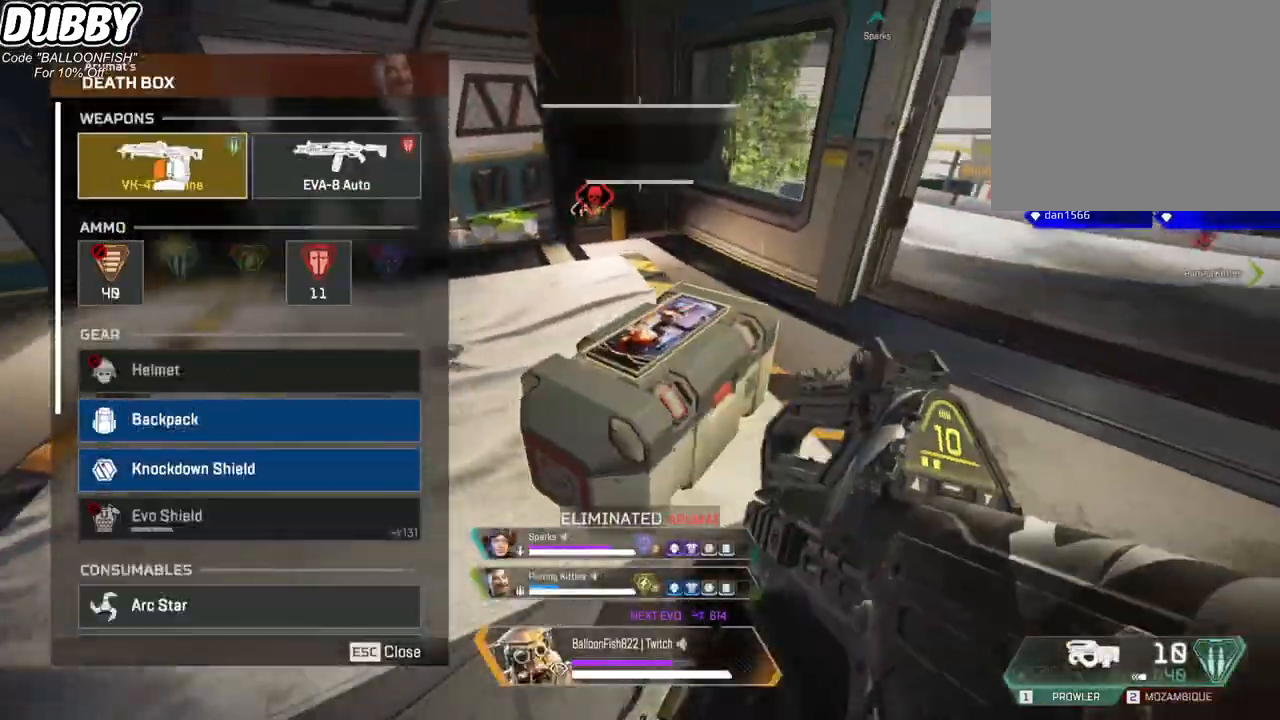
{"keys": ["a"], "mouse": [], "events": [[100, "a", "up"], [134, "d", "down"], [367, "mouse_left", "up"], [434, "a", "down"], [434, "d", "up"]]}
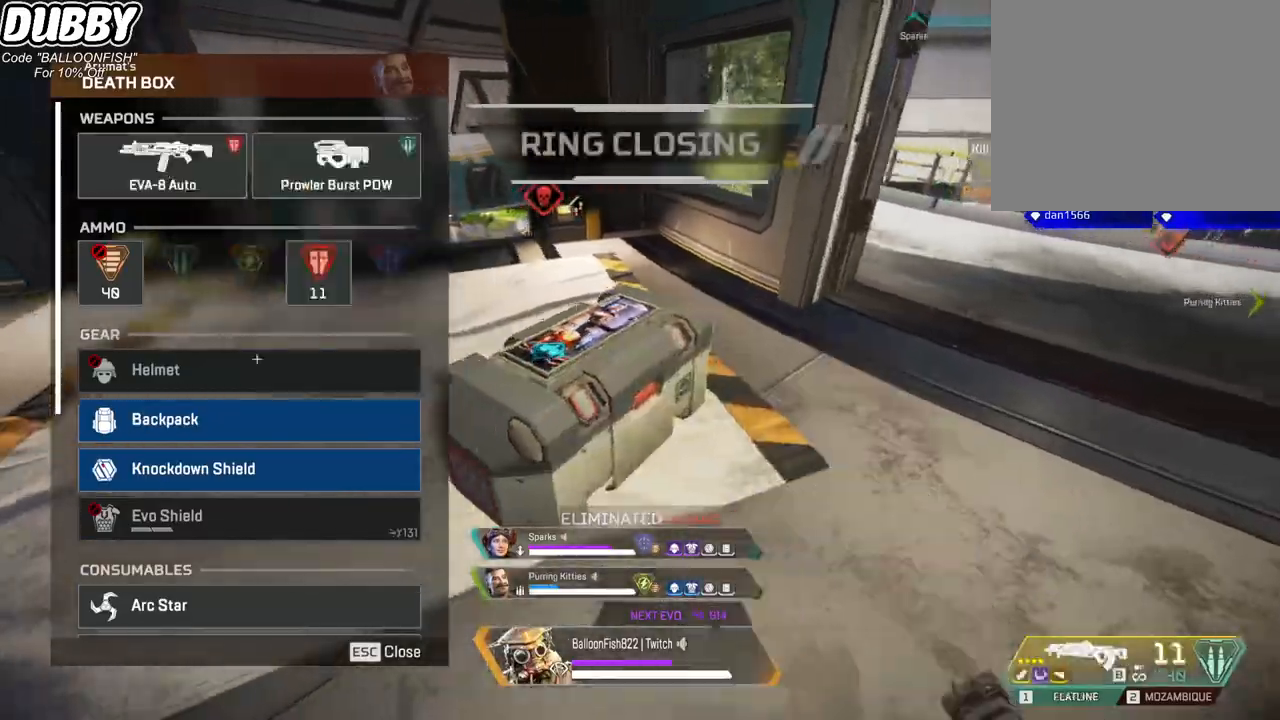
{"keys": ["a"], "mouse": [], "events": [[167, "a", "up"], [167, "d", "down"], [334, "a", "down"], [334, "d", "up"], [401, "mouse_left", "down"], [434, "mouse_left", "up"]]}
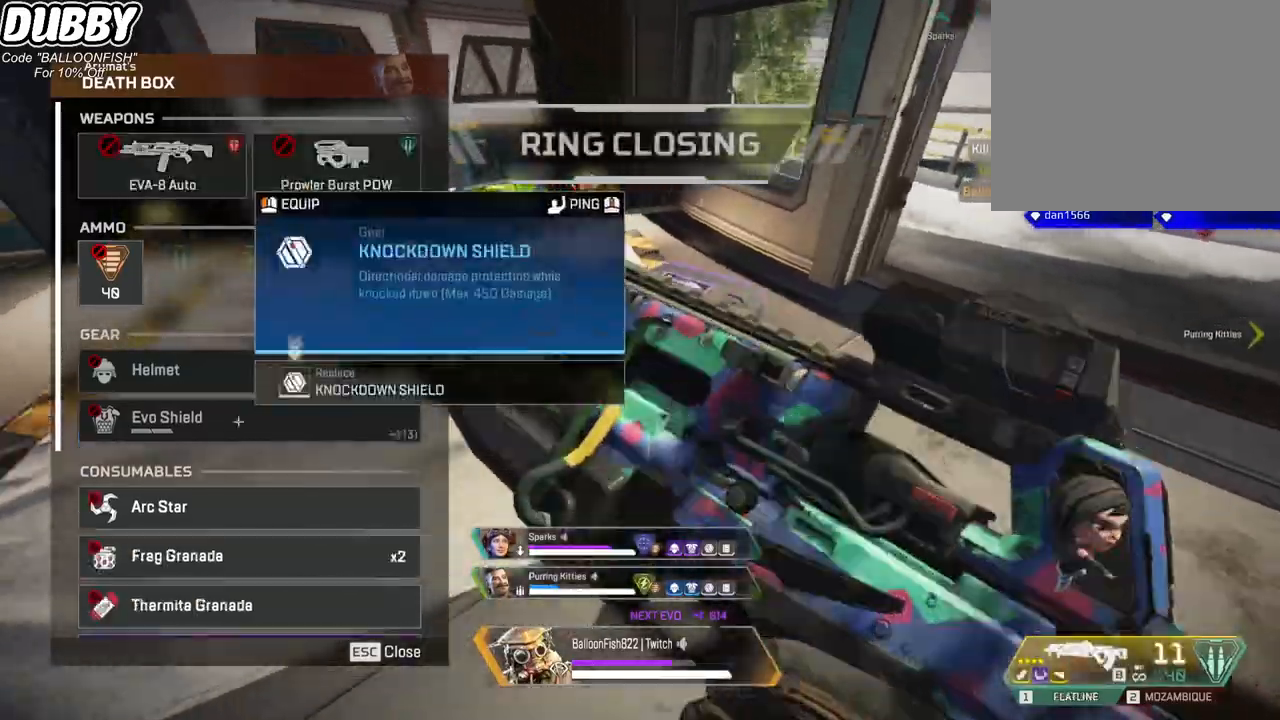
{"keys": ["d"], "mouse": [], "events": [[33, "mouse_left", "down"], [67, "a", "up"], [67, "d", "down"], [67, "mouse_left", "up"], [267, "a", "down"], [267, "d", "up"], [300, "mouse_wheel", "down"], [400, "d", "down"], [400, "mouse_wheel", "up"], [467, "a", "up"]]}
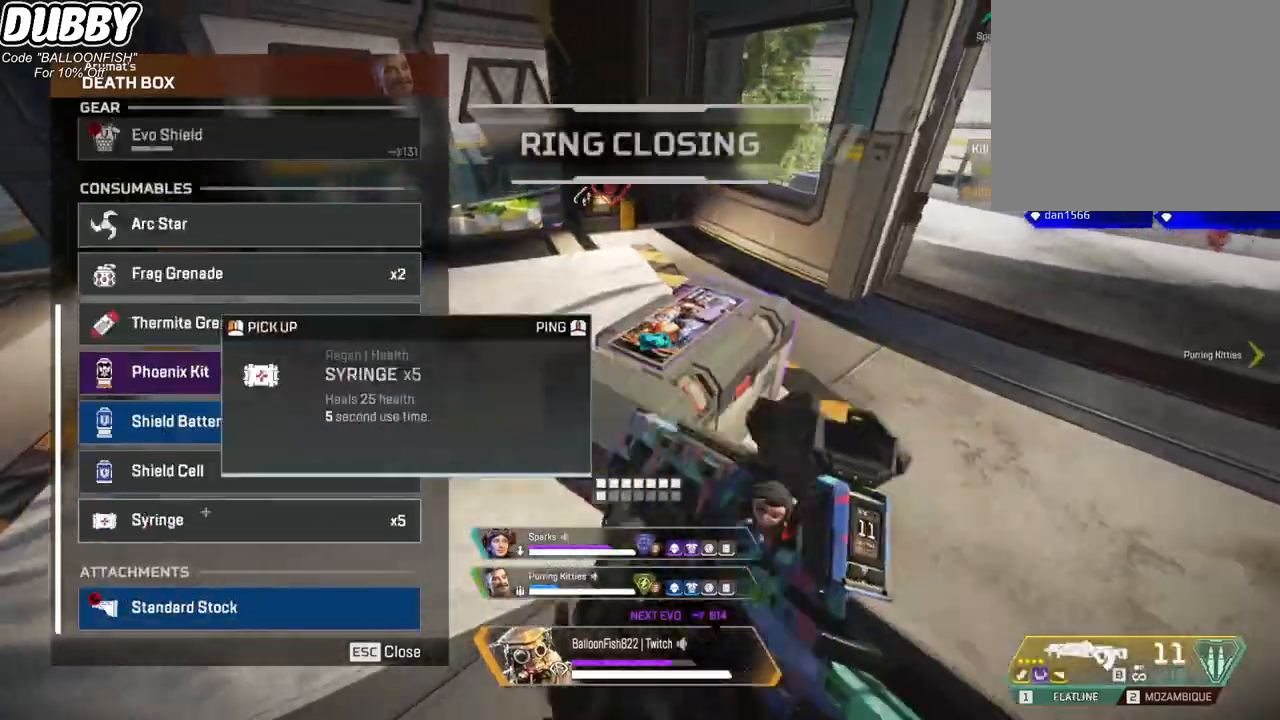
{"keys": ["d"], "mouse": [], "events": [[133, "a", "down"], [133, "d", "up"], [333, "a", "up"], [333, "d", "down"], [434, "mouse_left", "down"], [467, "mouse_left", "up"]]}
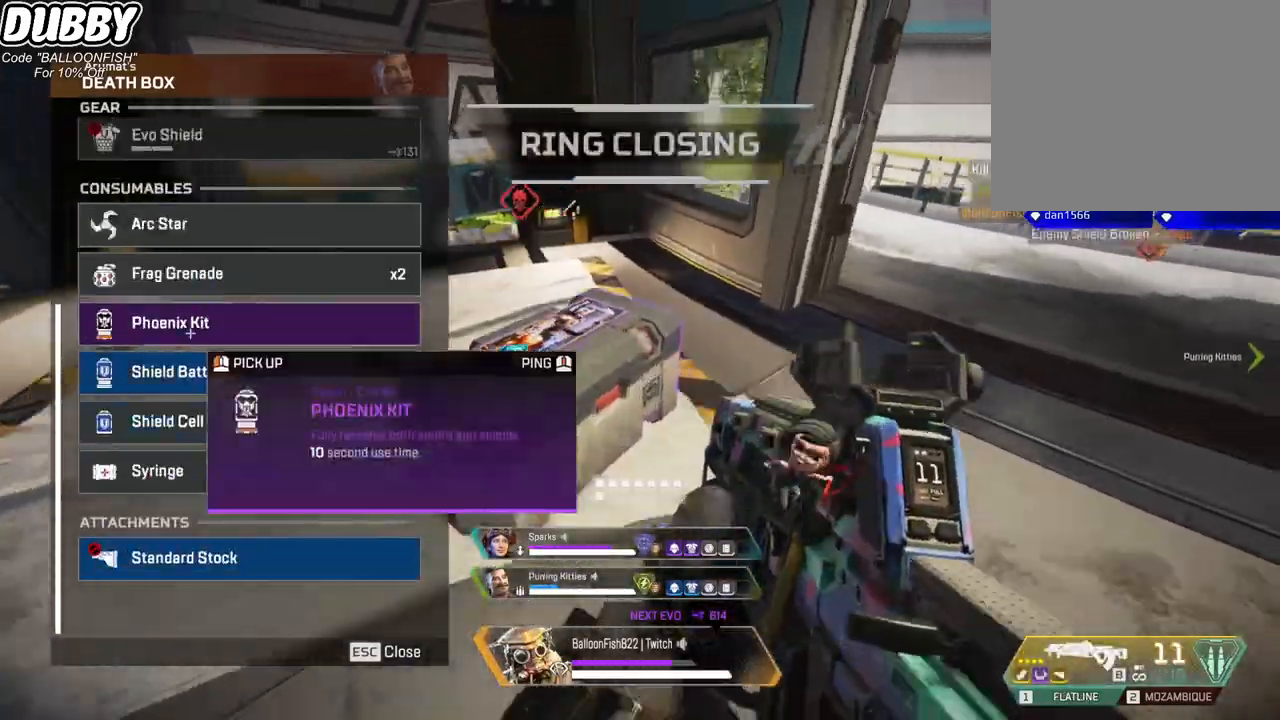
{"keys": ["d"], "mouse": [], "events": [[67, "a", "down"], [67, "d", "up"], [67, "mouse_left", "down"], [101, "mouse_left", "up"], [167, "mouse_left", "down"], [268, "mouse_left", "up"], [301, "d", "down"], [301, "mouse_left", "down"], [334, "a", "up"], [334, "mouse_left", "up"]]}
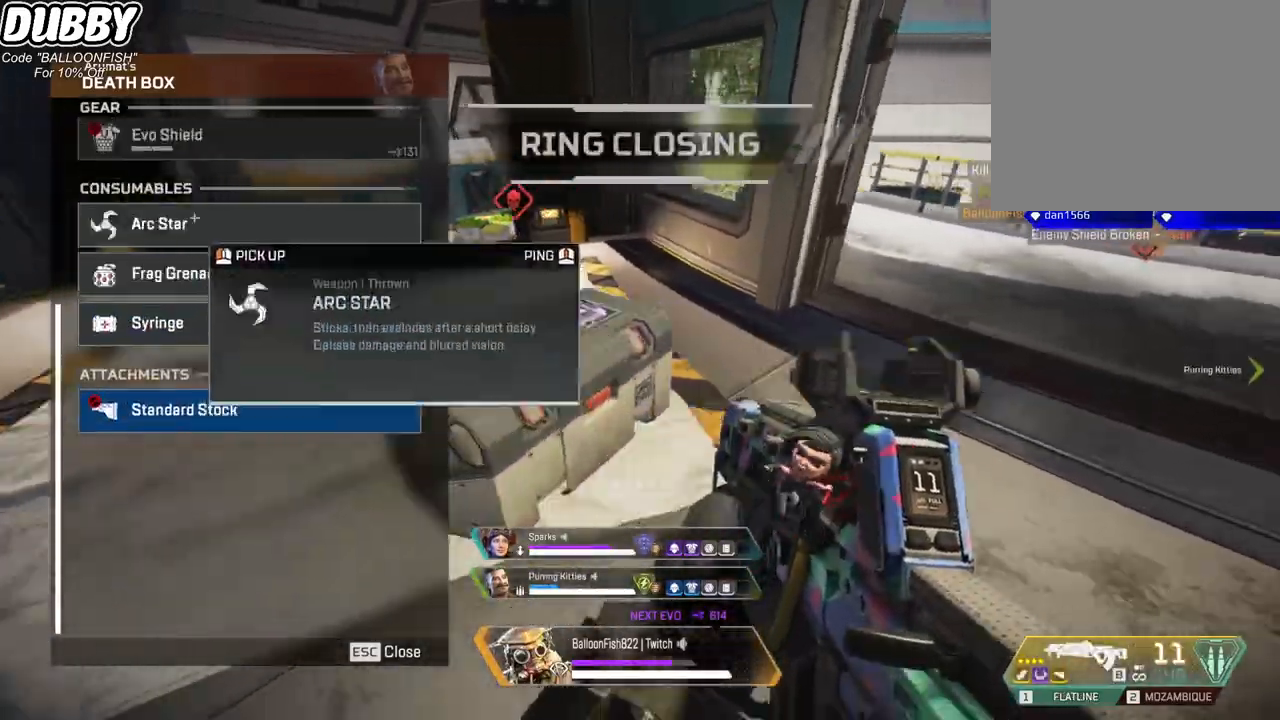
{"keys": ["d", "tab"], "mouse": [], "events": [[34, "a", "down"], [34, "d", "up"], [34, "mouse_left", "down"], [134, "mouse_left", "up"], [234, "a", "up"], [234, "d", "down"], [301, "mouse_left", "down"], [401, "mouse_left", "up"], [501, "tab", "down"]]}
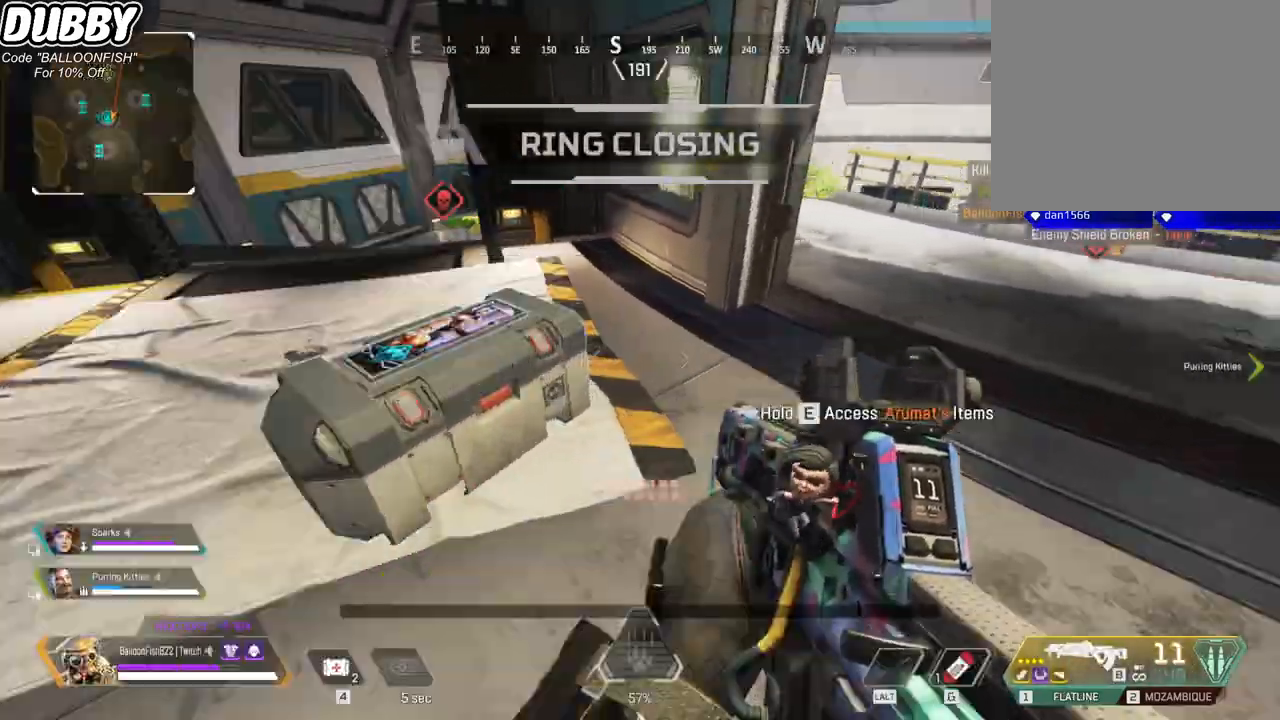
{"keys": ["w"], "mouse": [], "events": [[67, "w", "down"], [134, "d", "up"], [134, "tab", "up"], [234, "r", "down"], [334, "r", "up"], [434, "r", "down"], [468, "r", "up"]]}
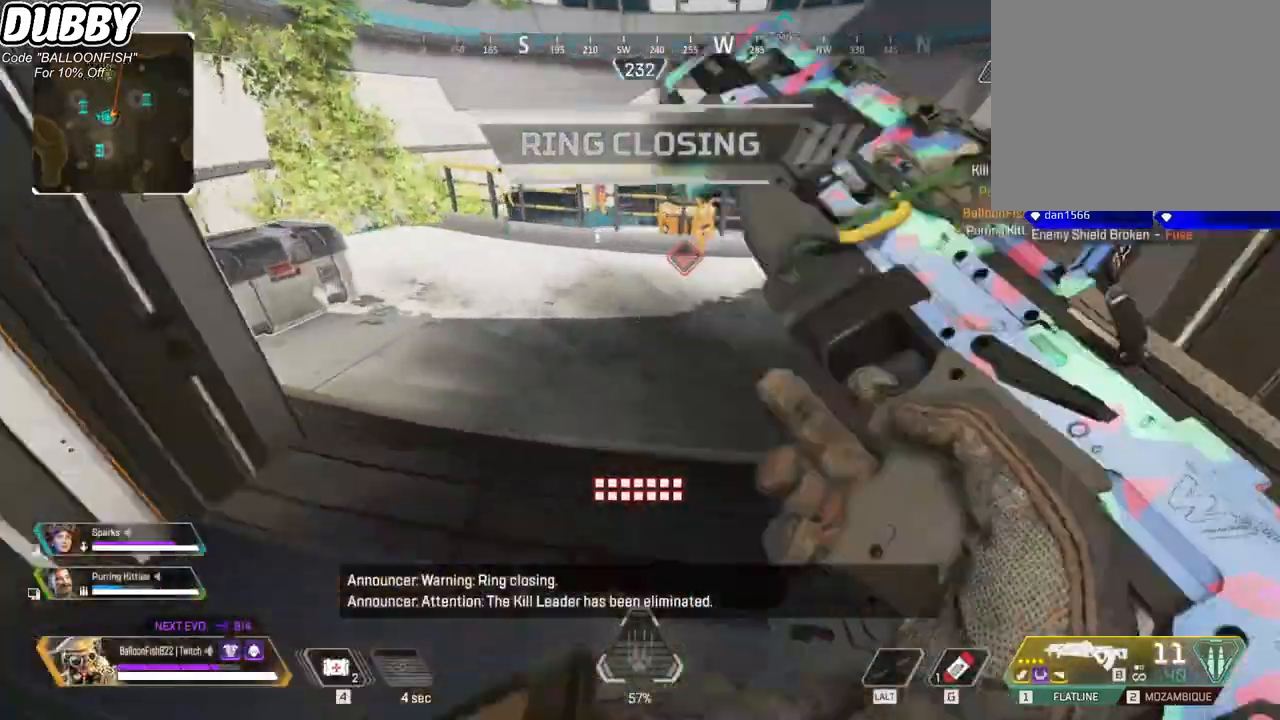
{"keys": ["e"], "mouse": [], "events": [[300, "e", "down"], [434, "w", "up"]]}
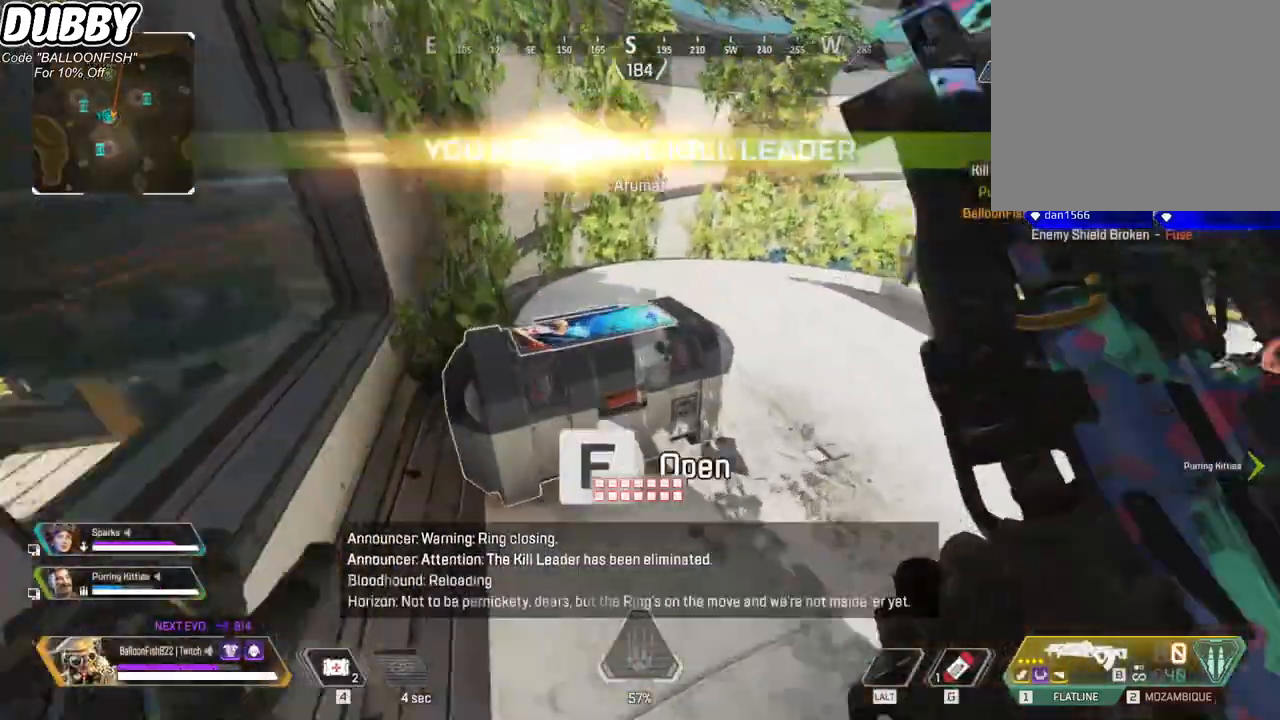
{"keys": ["d"], "mouse": [], "events": [[300, "a", "down"], [367, "e", "up"], [467, "a", "up"], [467, "d", "down"]]}
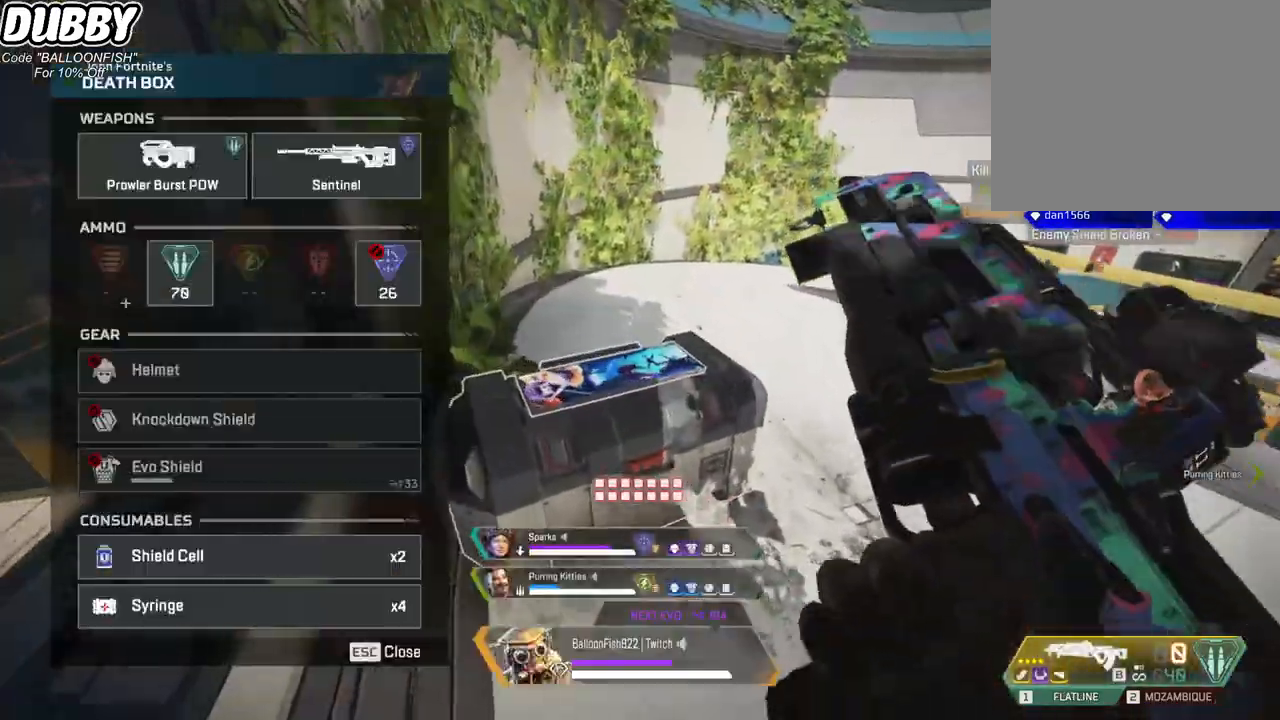
{"keys": ["a"], "mouse": [], "events": [[167, "a", "down"], [167, "d", "up"], [167, "mouse_left", "down"], [234, "mouse_left", "up"], [367, "a", "up"], [367, "d", "down"], [501, "a", "down"], [501, "d", "up"]]}
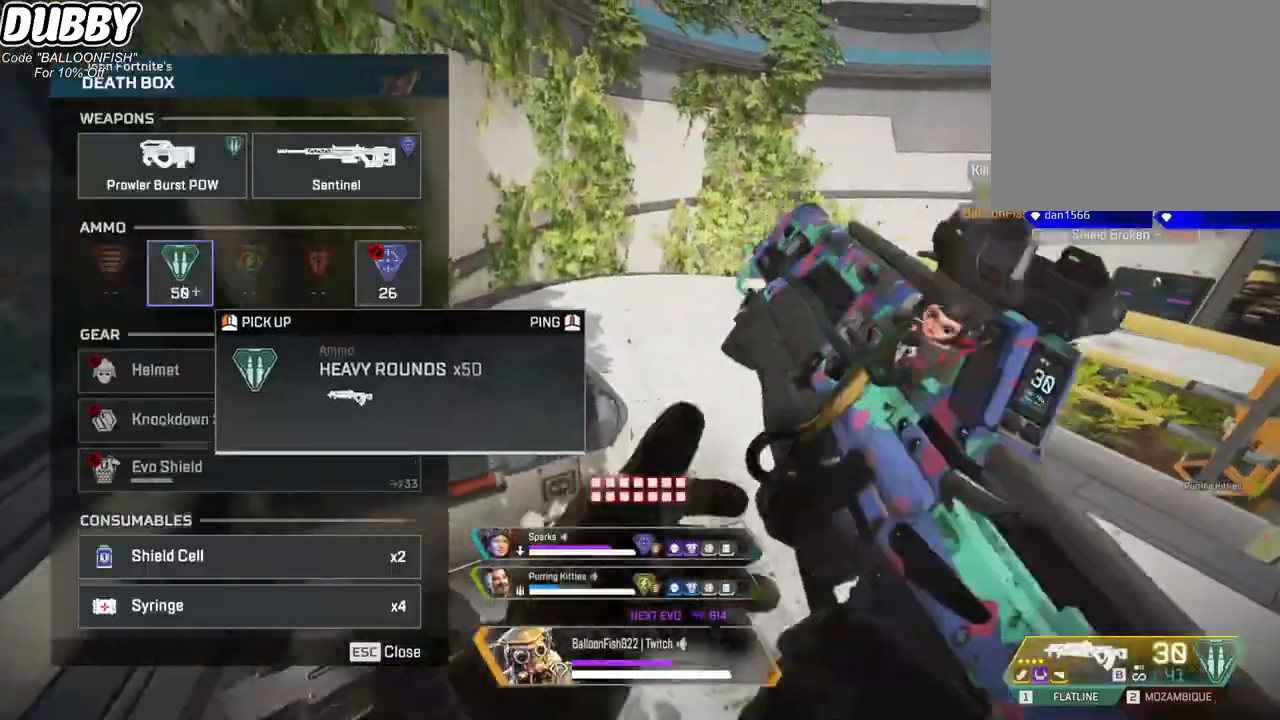
{"keys": ["a"], "mouse": [], "events": [[67, "mouse_left", "down"], [134, "mouse_left", "up"], [200, "a", "up"], [200, "d", "down"], [367, "a", "down"], [367, "d", "up"]]}
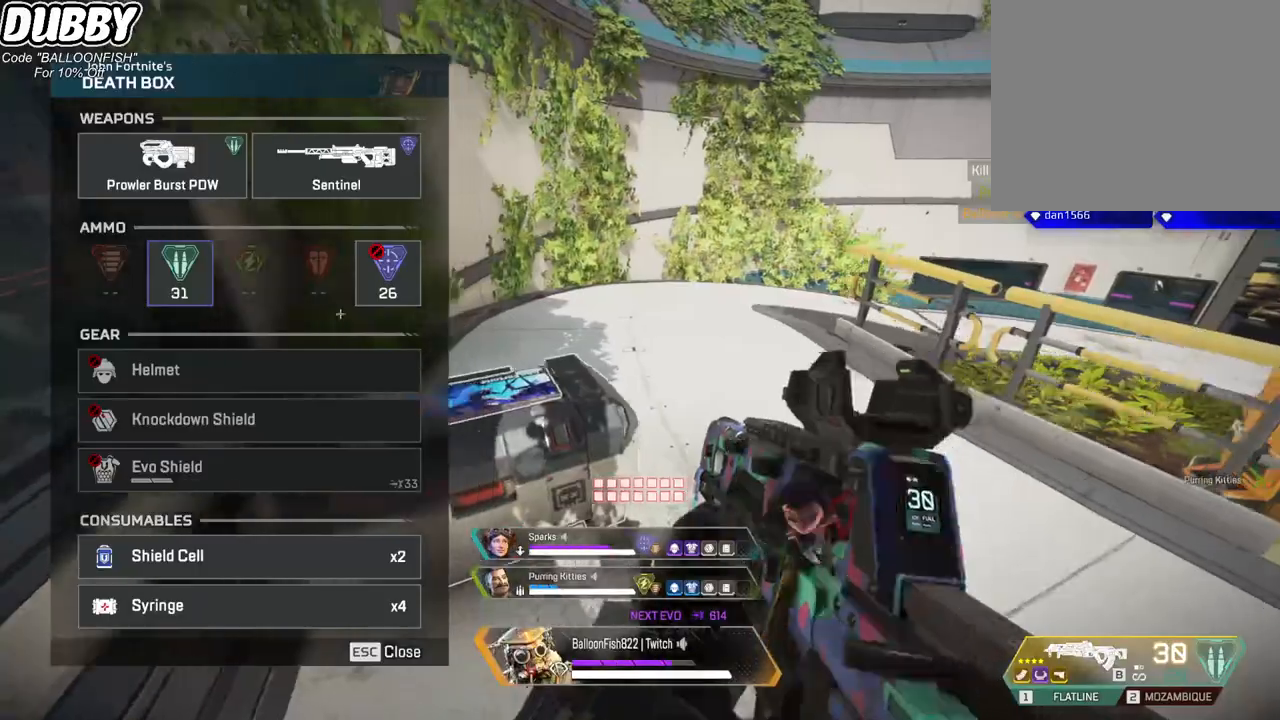
{"keys": ["d"], "mouse": [], "events": [[100, "a", "up"], [100, "d", "down"], [200, "mouse_left", "down"], [267, "a", "down"], [267, "d", "up"], [300, "mouse_left", "up"], [401, "mouse_left", "down"], [434, "d", "down"], [501, "a", "up"], [501, "mouse_left", "up"]]}
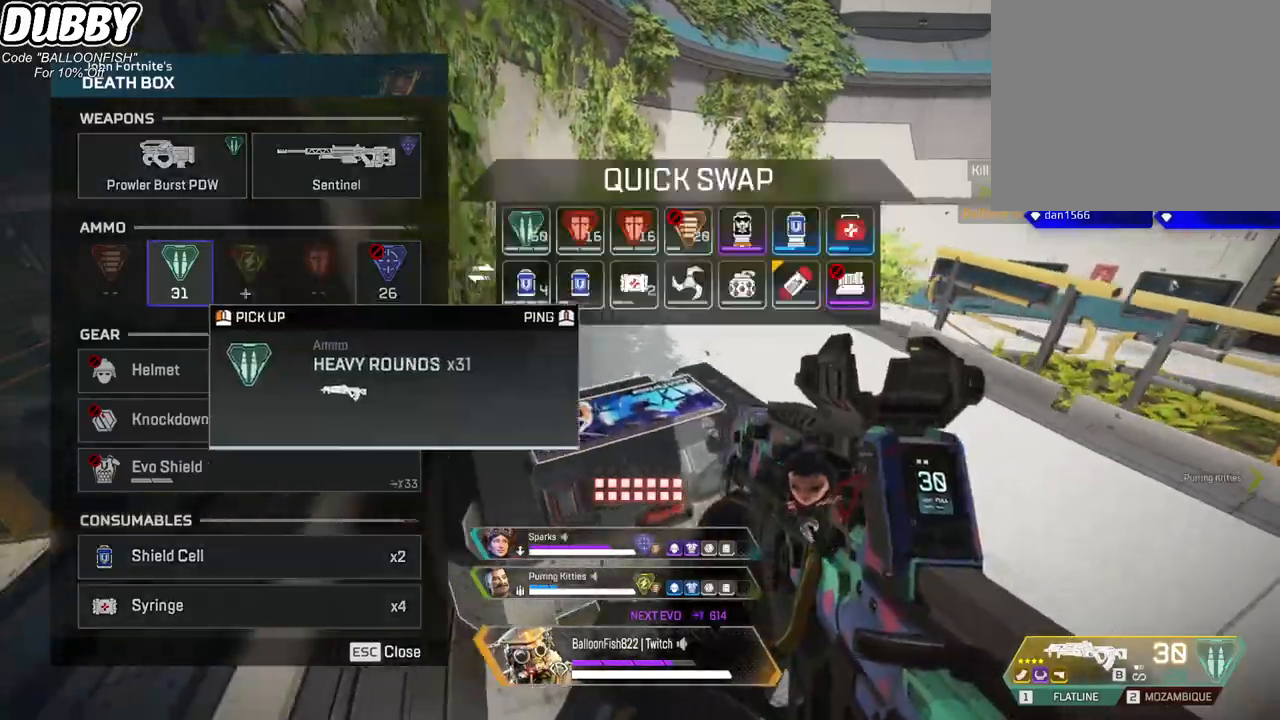
{"keys": [], "mouse": ["left"], "events": [[133, "a", "down"], [133, "d", "up"], [300, "a", "up"], [300, "d", "down"], [501, "d", "up"], [501, "mouse_left", "down"]]}
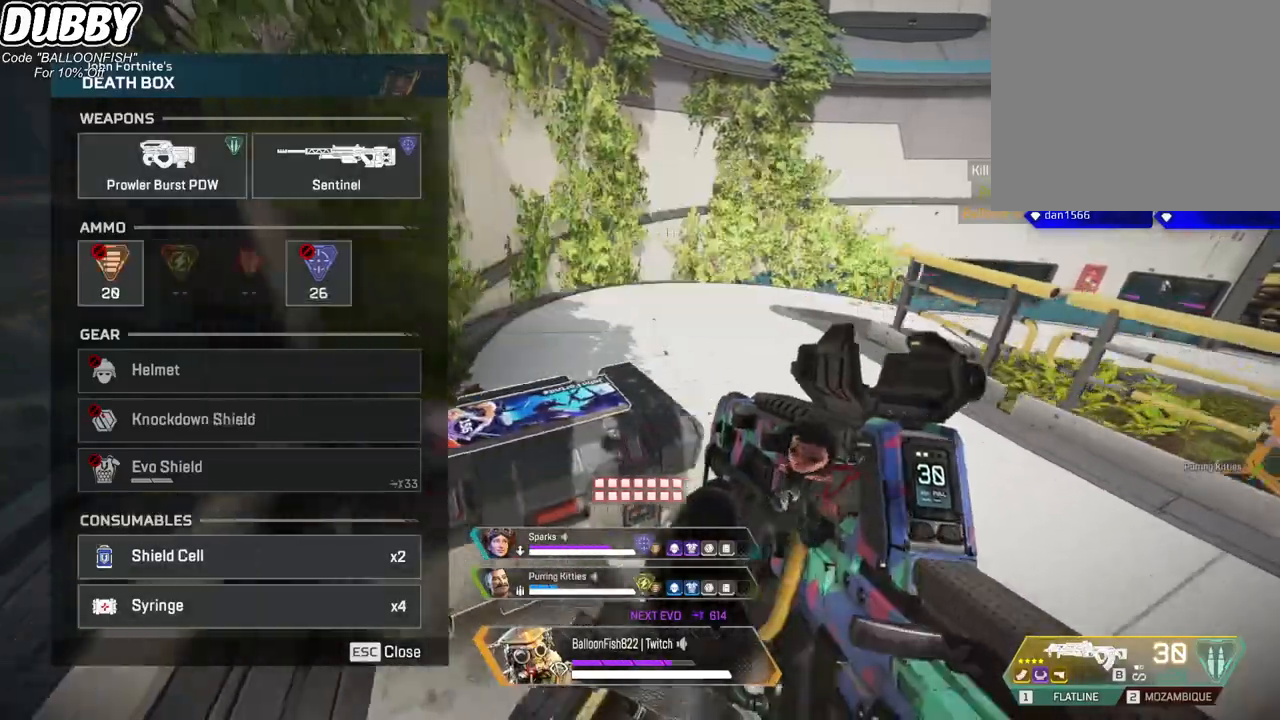
{"keys": ["a"], "mouse": [], "events": [[66, "a", "down"], [100, "mouse_left", "up"], [267, "d", "down"], [333, "a", "up"], [467, "a", "down"], [467, "d", "up"]]}
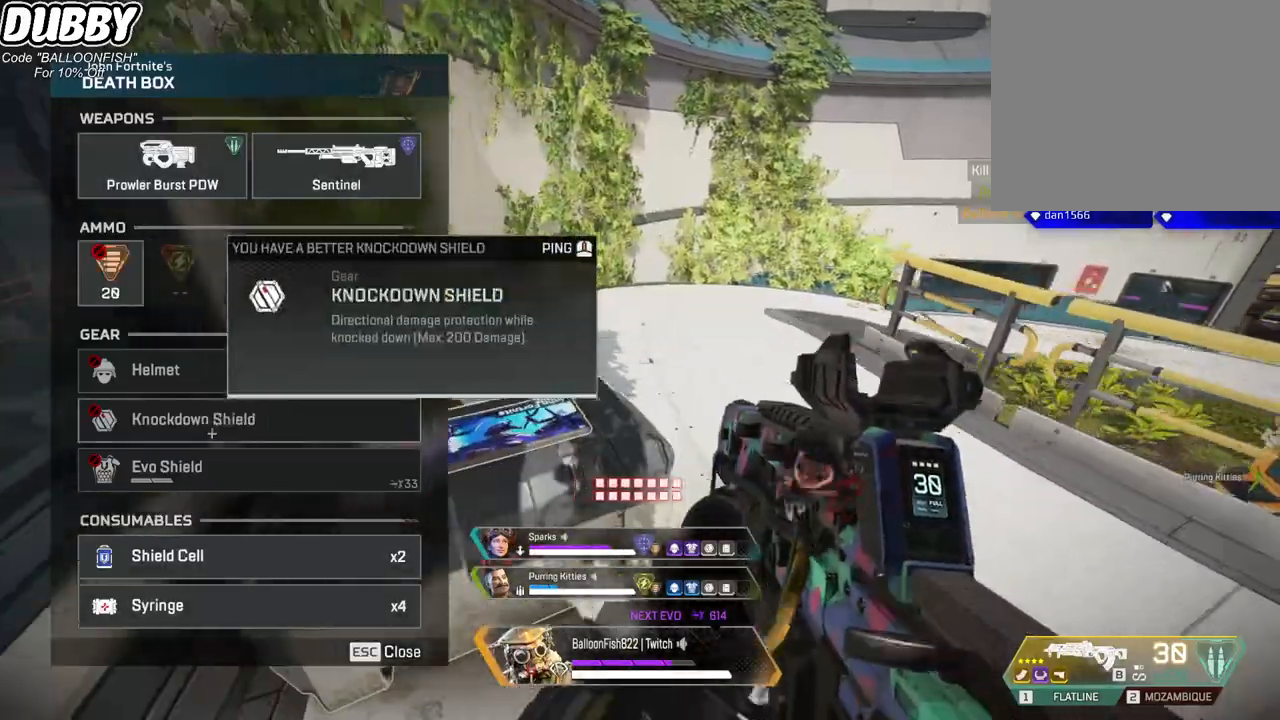
{"keys": ["a"], "mouse": [], "events": [[34, "mouse_wheel", "down"], [167, "a", "up"], [167, "d", "down"], [167, "mouse_wheel", "up"], [334, "a", "down"], [334, "d", "up"], [401, "mouse_left", "down"], [434, "mouse_left", "up"]]}
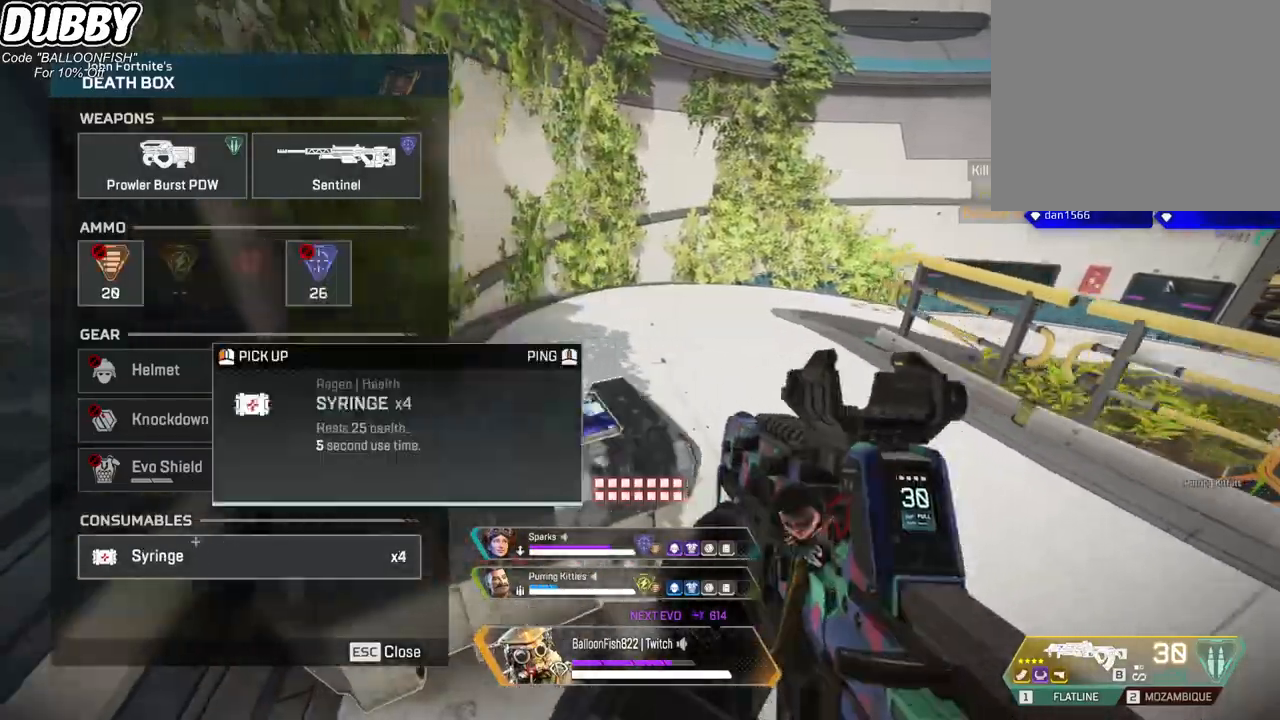
{"keys": ["a"], "mouse": [], "events": [[34, "mouse_left", "down"], [67, "mouse_left", "up"], [134, "a", "up"], [134, "d", "down"], [167, "tab", "down"], [267, "tab", "up"], [368, "d", "up"], [368, "s", "down"], [468, "a", "down"], [468, "s", "up"]]}
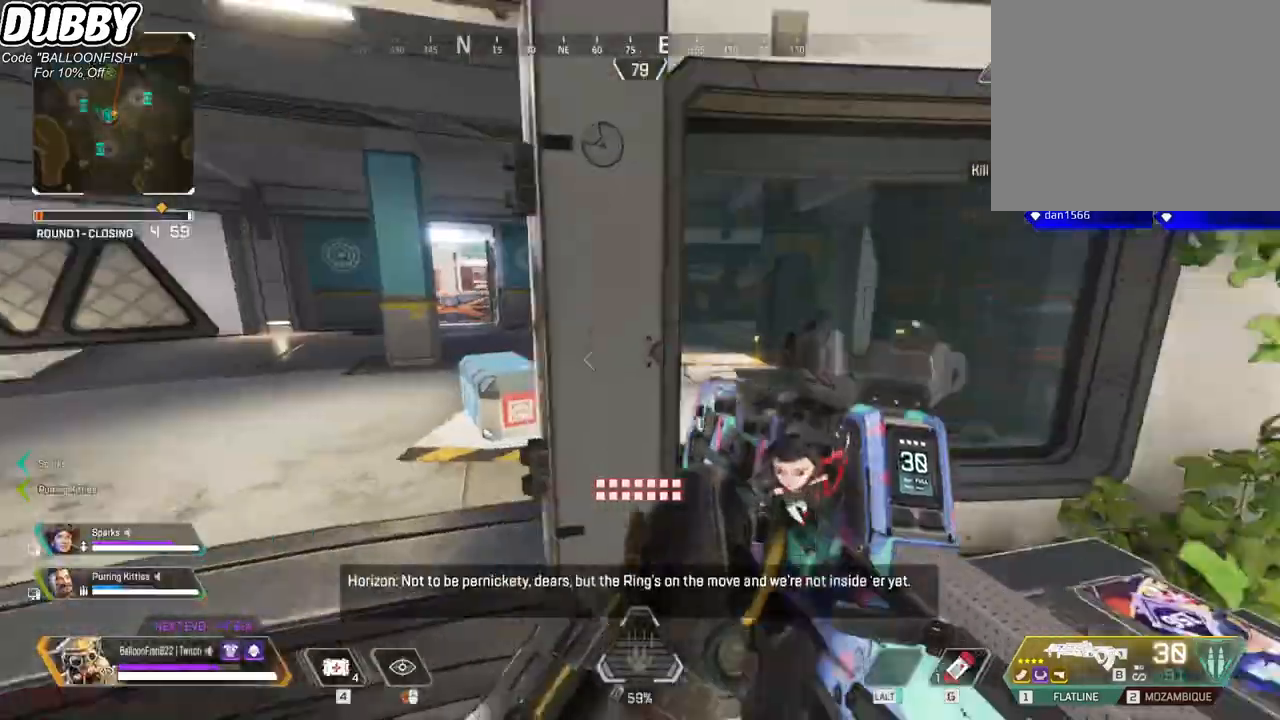
{"keys": ["4", "w"], "mouse": [], "events": [[134, "w", "down"], [234, "4", "down"], [301, "a", "up"]]}
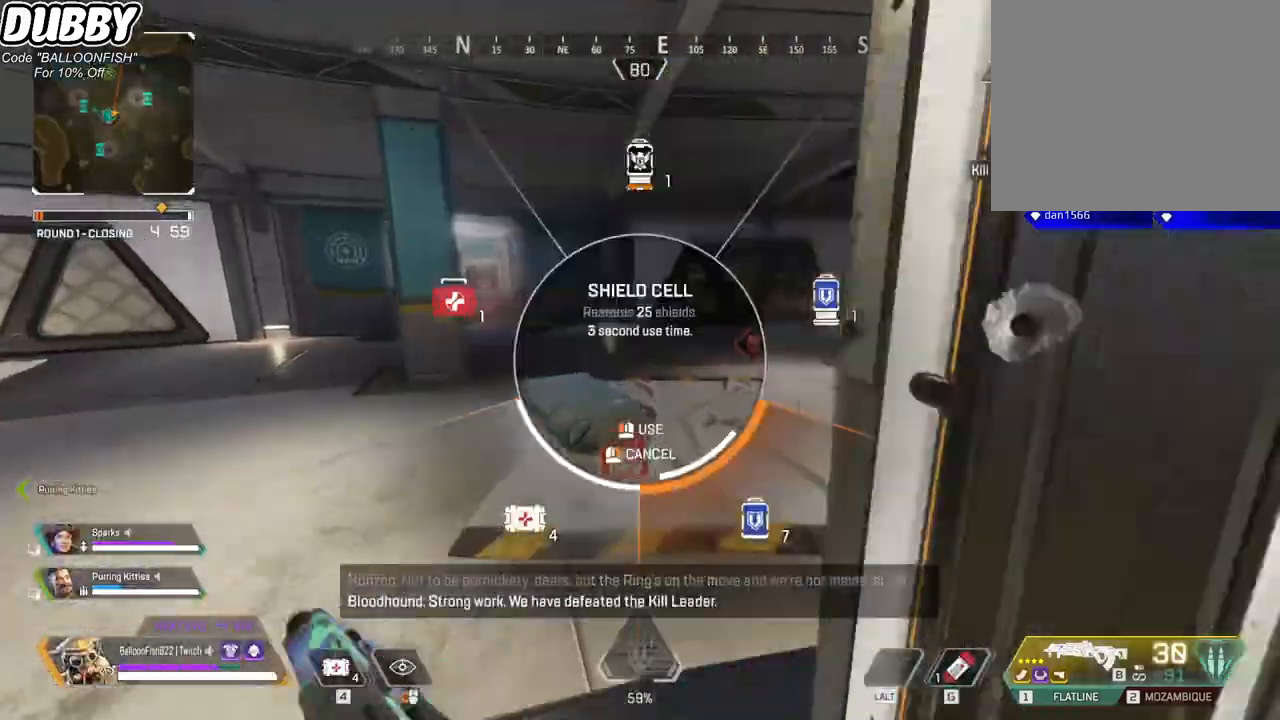
{"keys": ["a", "ctrl", "w"], "mouse": [], "events": [[33, "a", "down"], [67, "4", "up"], [100, "4", "down"], [200, "4", "up"], [200, "ctrl", "down"]]}
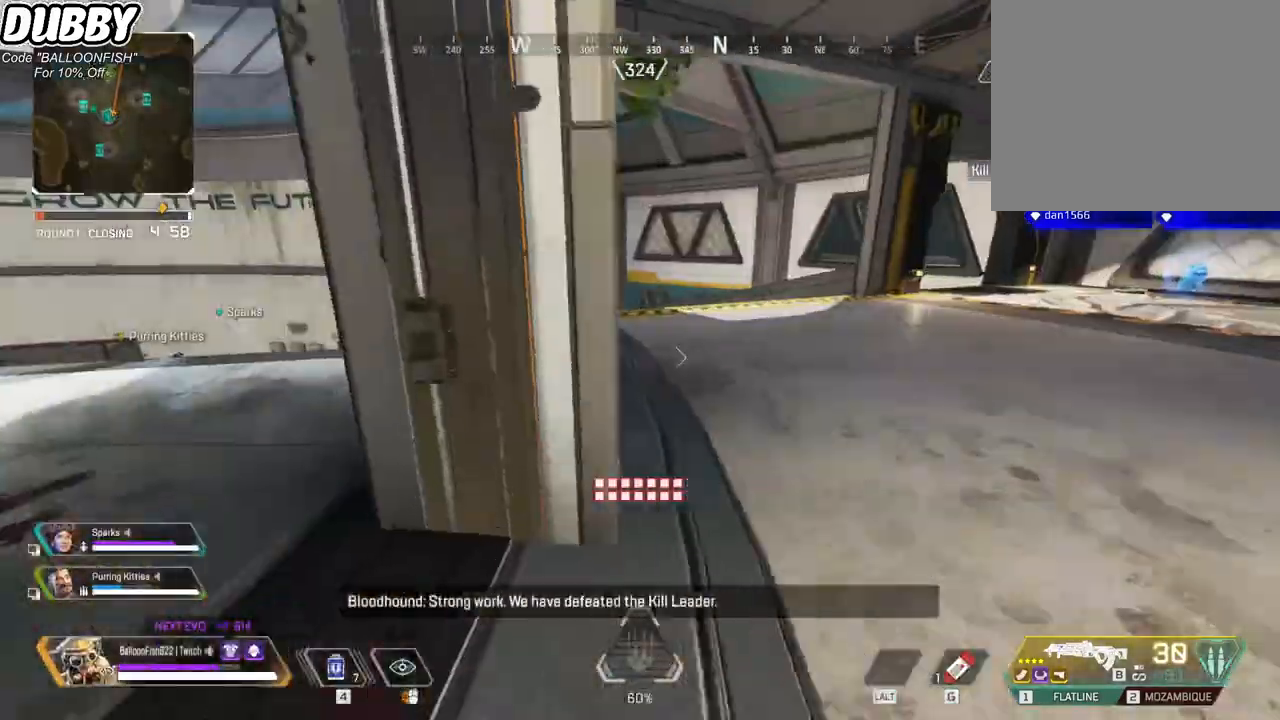
{"keys": ["d", "w"], "mouse": [], "events": [[33, "space", "down"], [167, "a", "up"], [167, "ctrl", "up"], [167, "space", "up"], [300, "d", "down"]]}
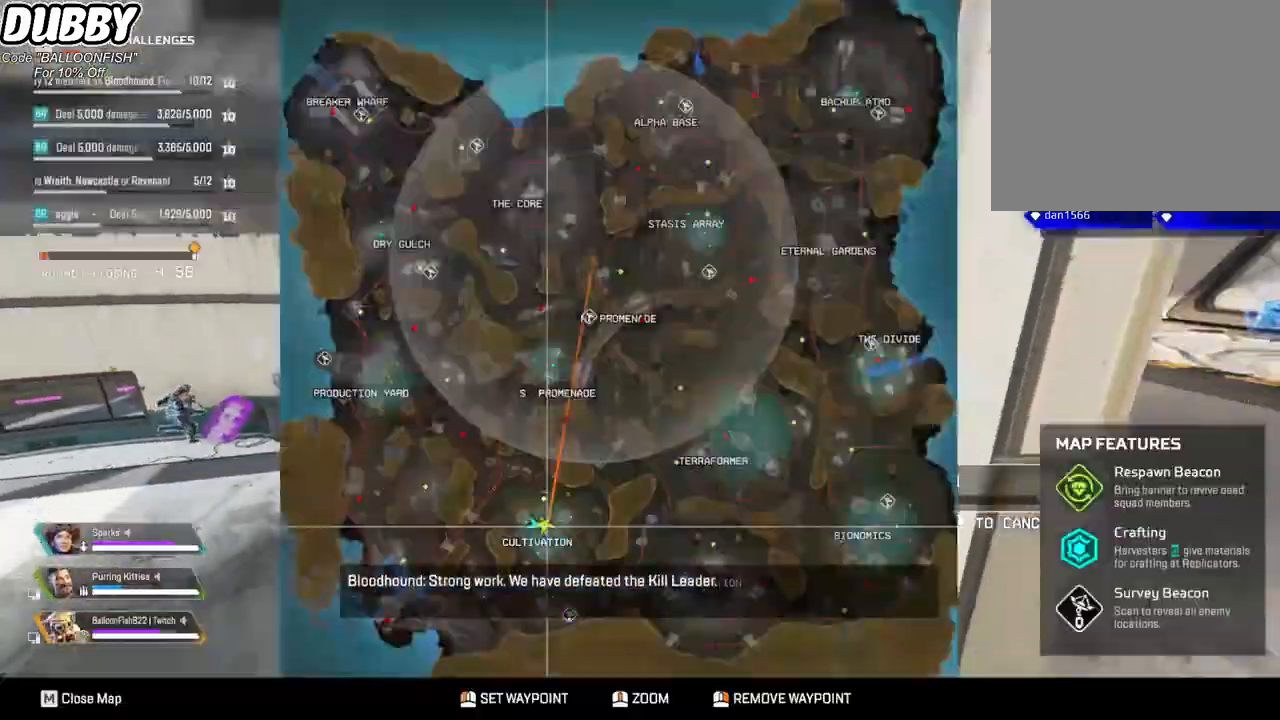
{"keys": ["a"], "mouse": [], "events": [[133, "w", "up"], [333, "d", "up"], [367, "a", "down"]]}
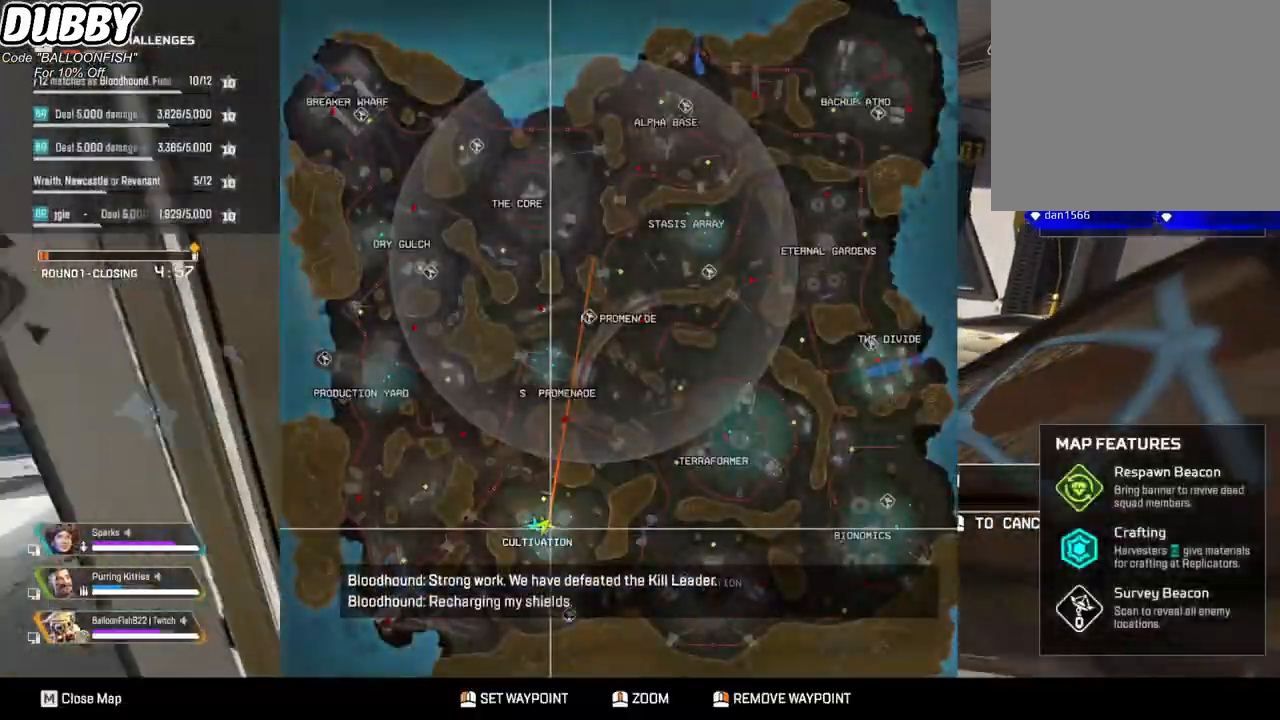
{"keys": ["w"], "mouse": [], "events": [[268, "w", "down"], [501, "a", "up"]]}
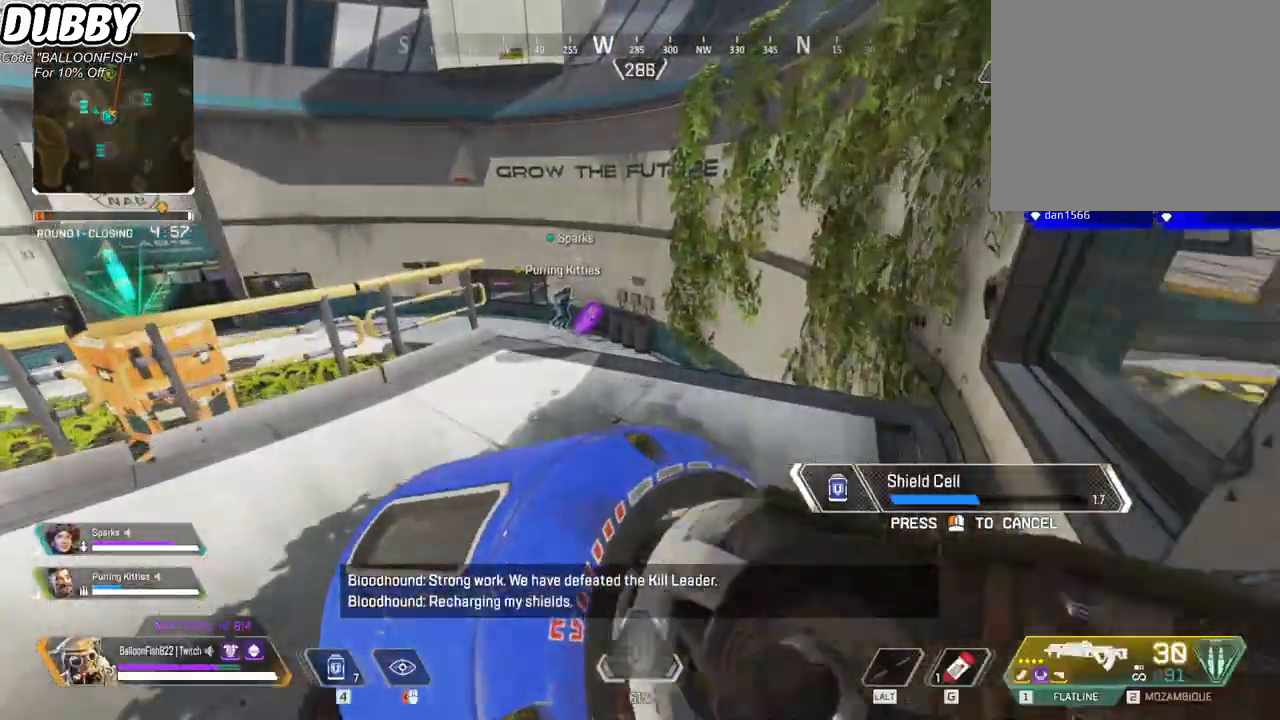
{"keys": ["d", "w"], "mouse": [], "events": [[401, "d", "down"]]}
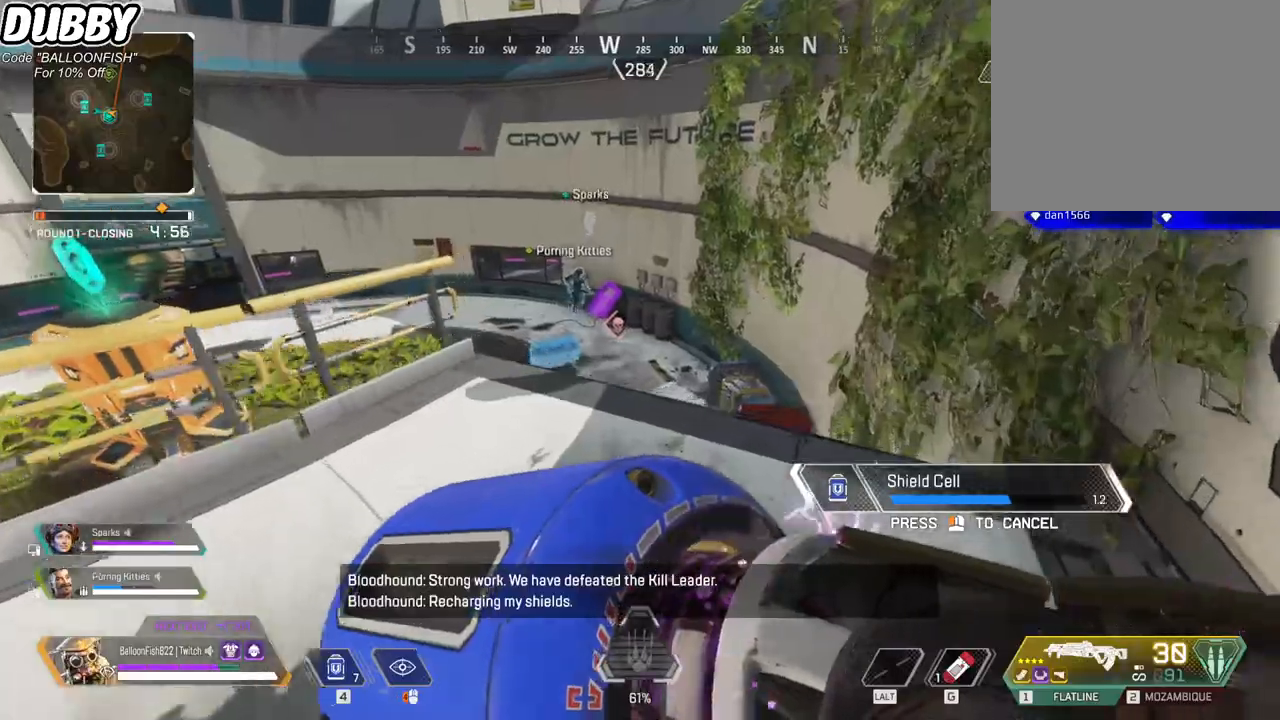
{"keys": ["w"], "mouse": [], "events": [[234, "d", "up"]]}
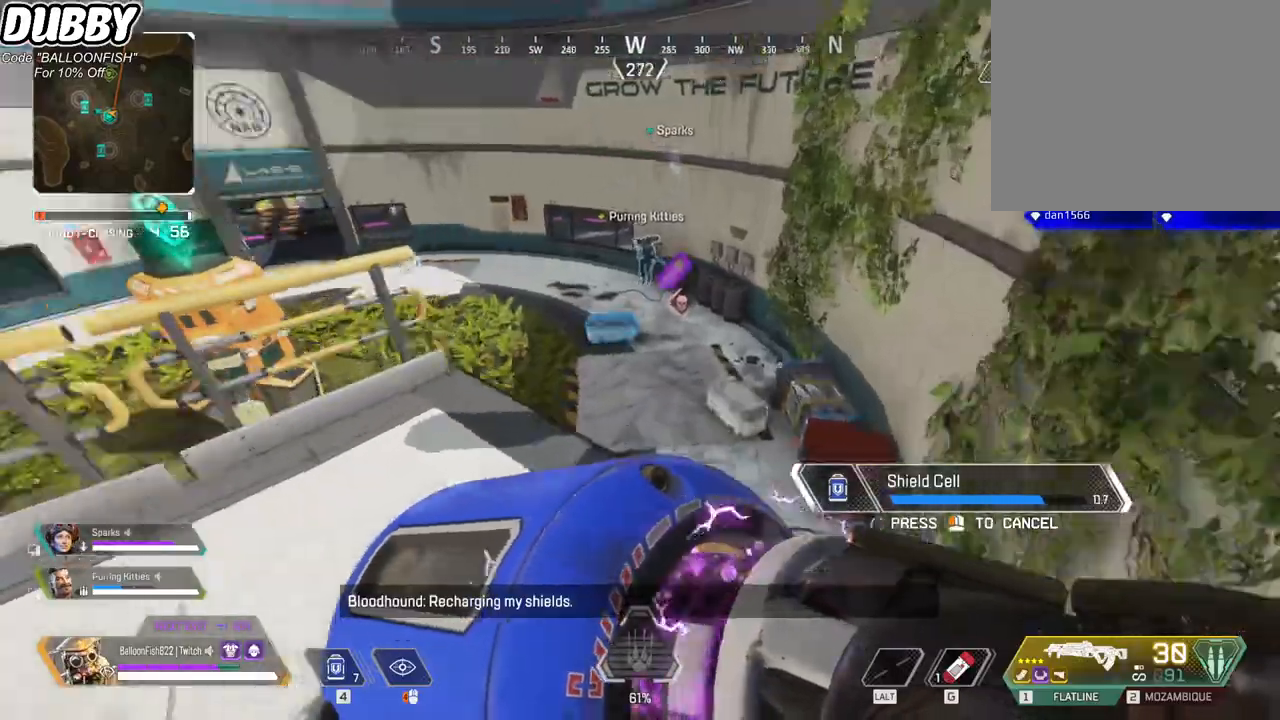
{"keys": ["w"], "mouse": [], "events": []}
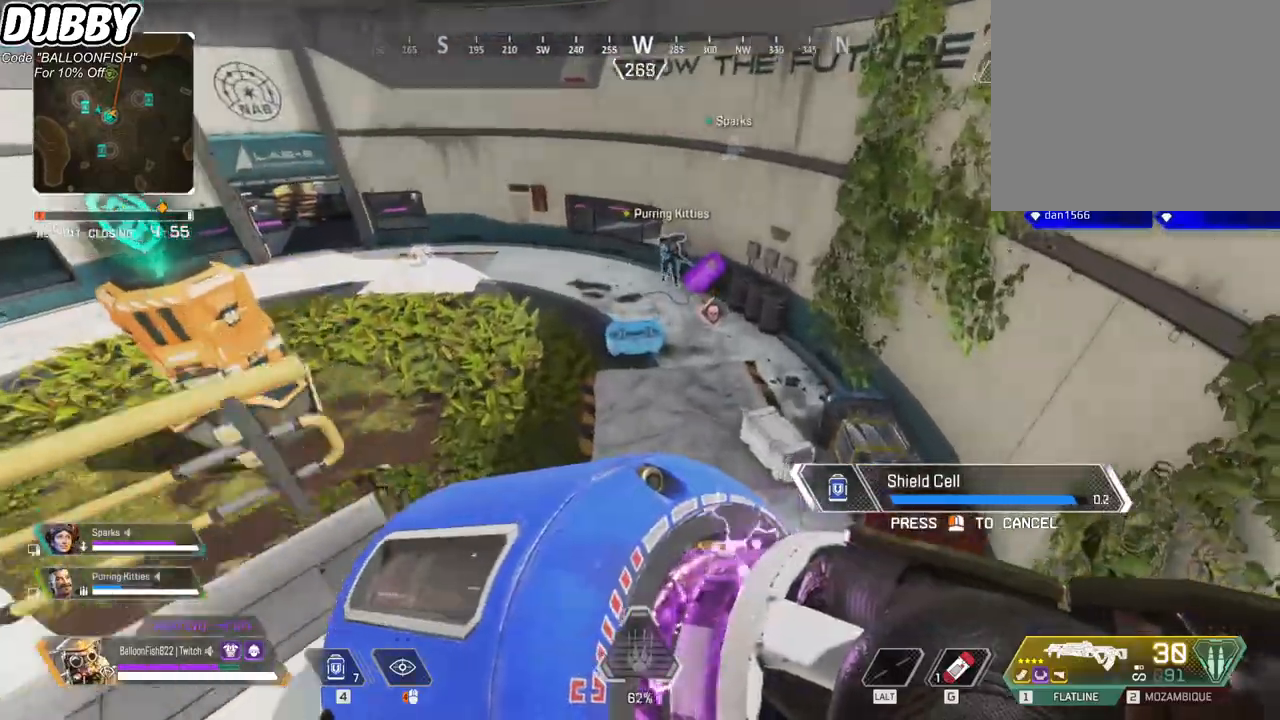
{"keys": ["a"], "mouse": [], "events": [[33, "space", "down"], [167, "space", "up"], [233, "d", "down"], [267, "w", "up"], [400, "d", "up"], [501, "a", "down"]]}
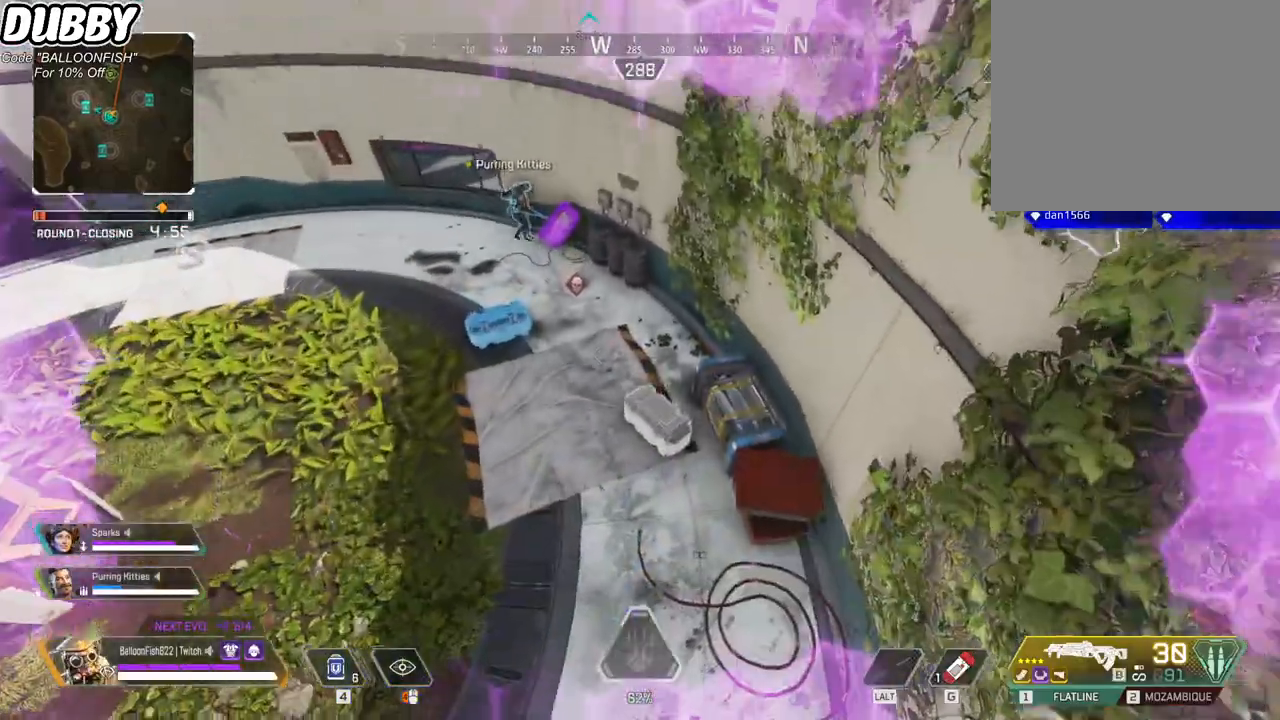
{"keys": [], "mouse": [], "events": [[66, "2", "down"], [100, "2", "up"], [233, "a", "up"]]}